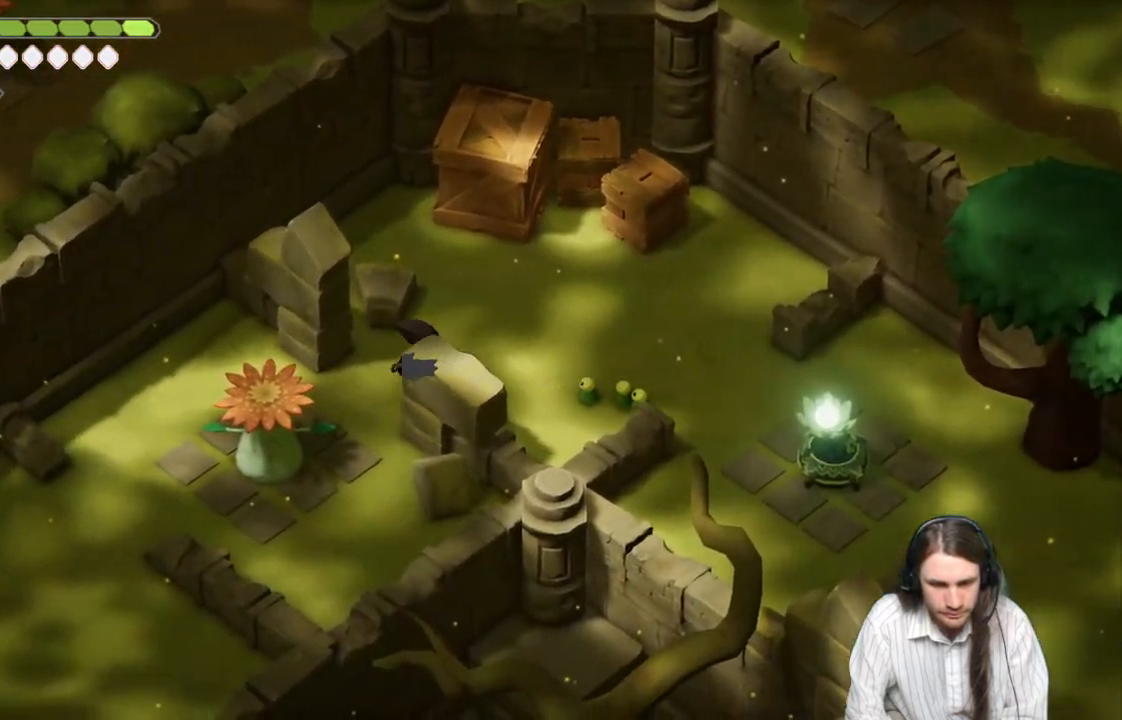
Gameplay with a controller (Xbox layout); each line is a JSON object with the inputs held at the frame after it. "events" lists button and stick changes between this image and that frame as [ms after this image, input, new state], when the widget could be followed in between.
{"buttons": [], "left_stick": "down-left", "right_stick": "center", "events": []}
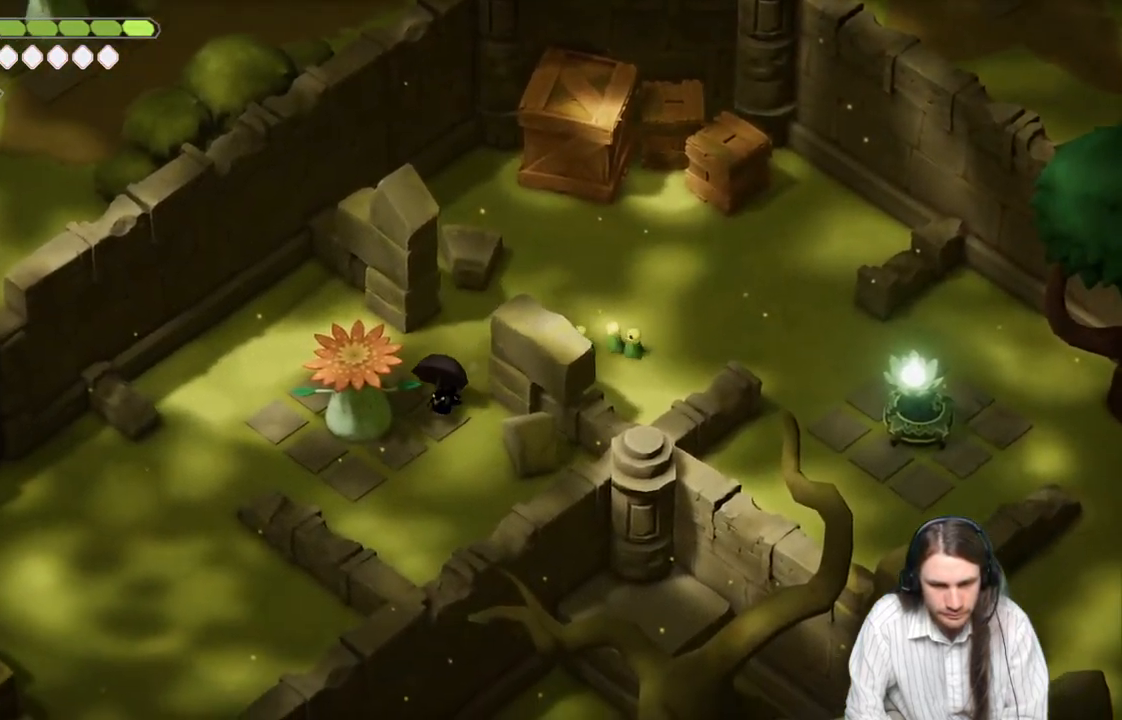
{"buttons": [], "left_stick": "down-left", "right_stick": "center", "events": []}
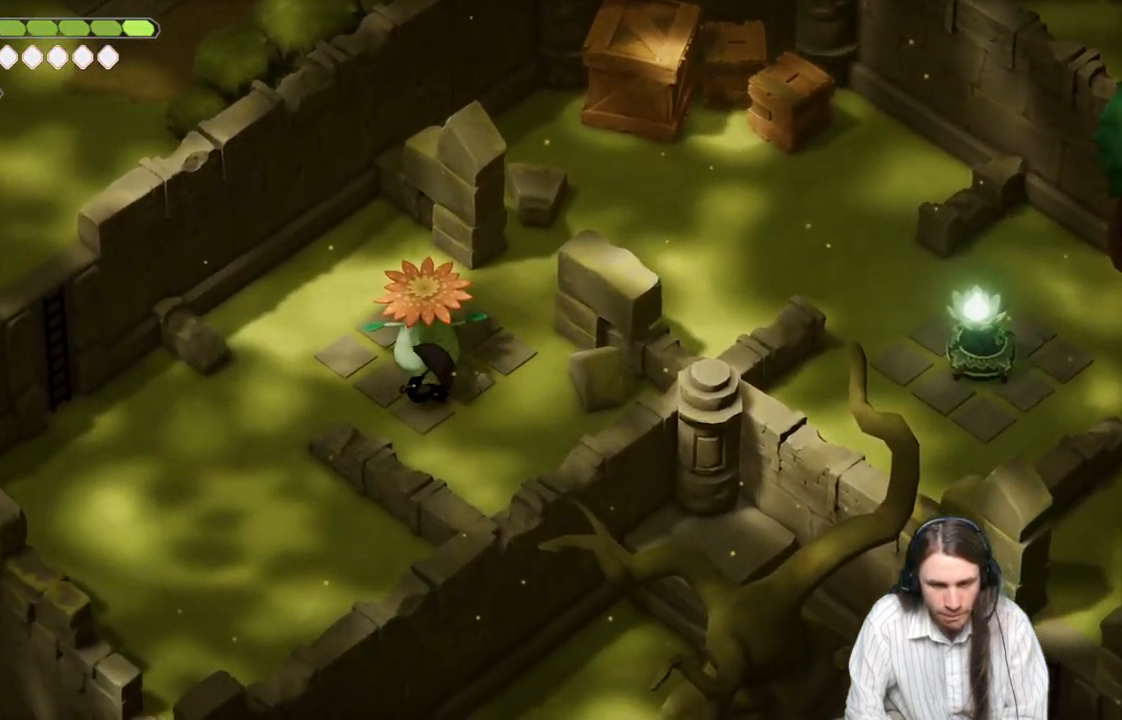
{"buttons": [], "left_stick": "down-left", "right_stick": "center", "events": [[117, "left_stick", "left"], [300, "left_stick", "down-left"]]}
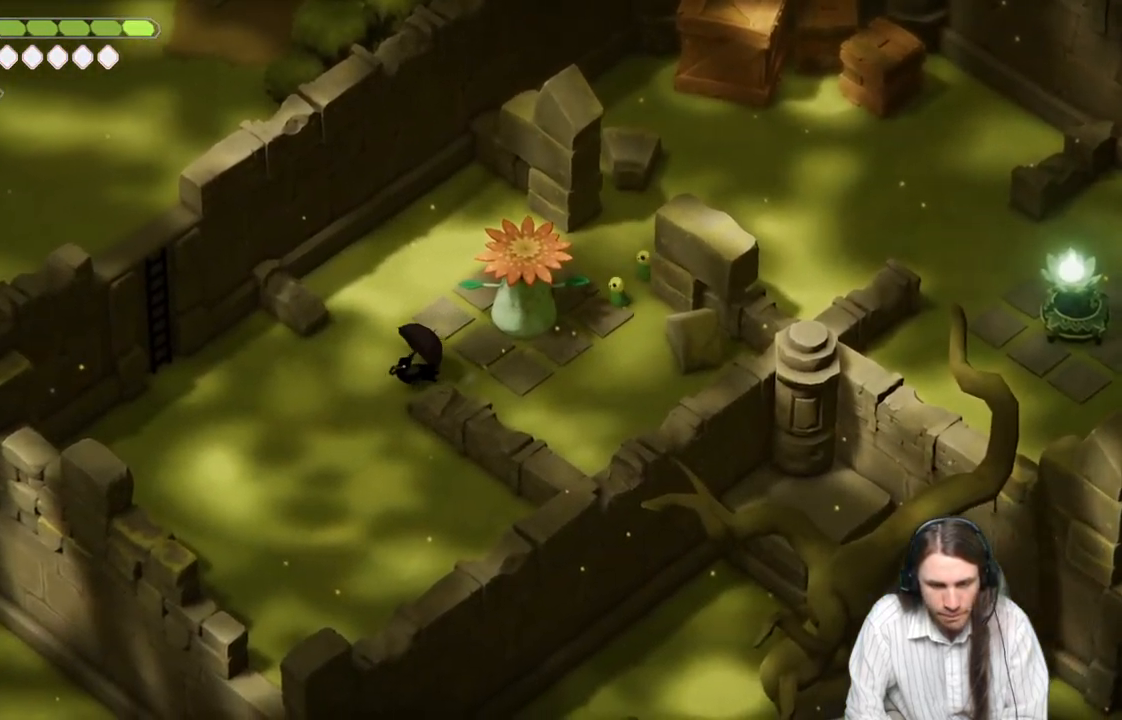
{"buttons": [], "left_stick": "down", "right_stick": "center", "events": [[183, "left_stick", "down"]]}
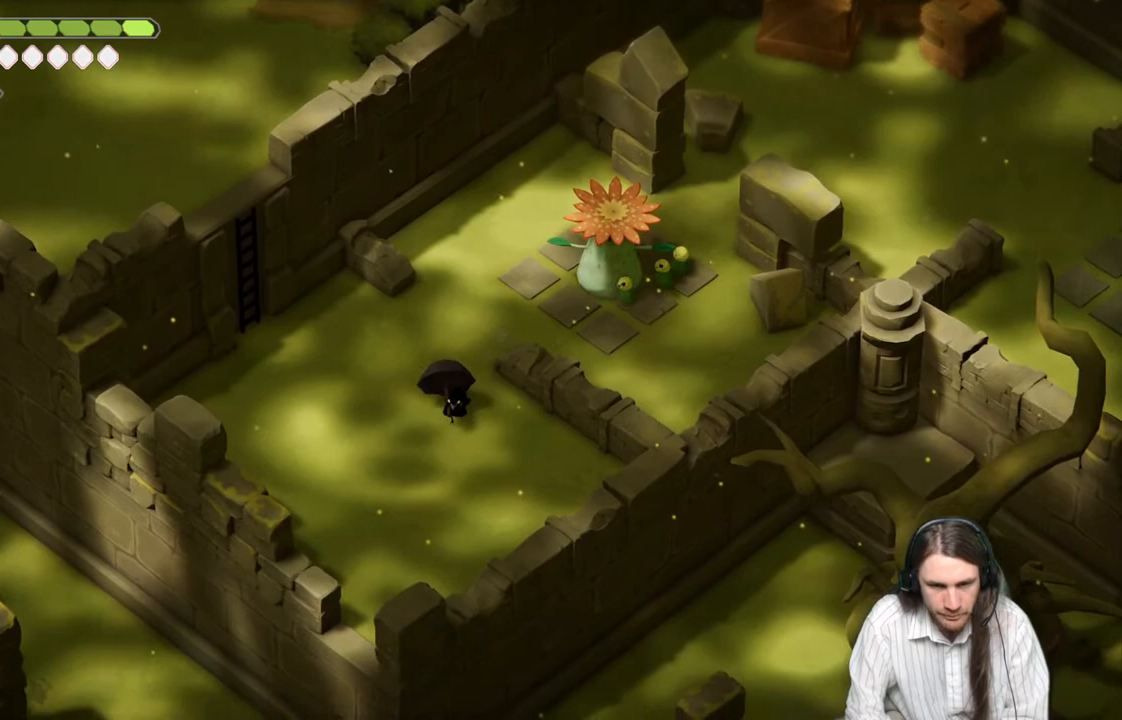
{"buttons": [], "left_stick": "down", "right_stick": "center", "events": []}
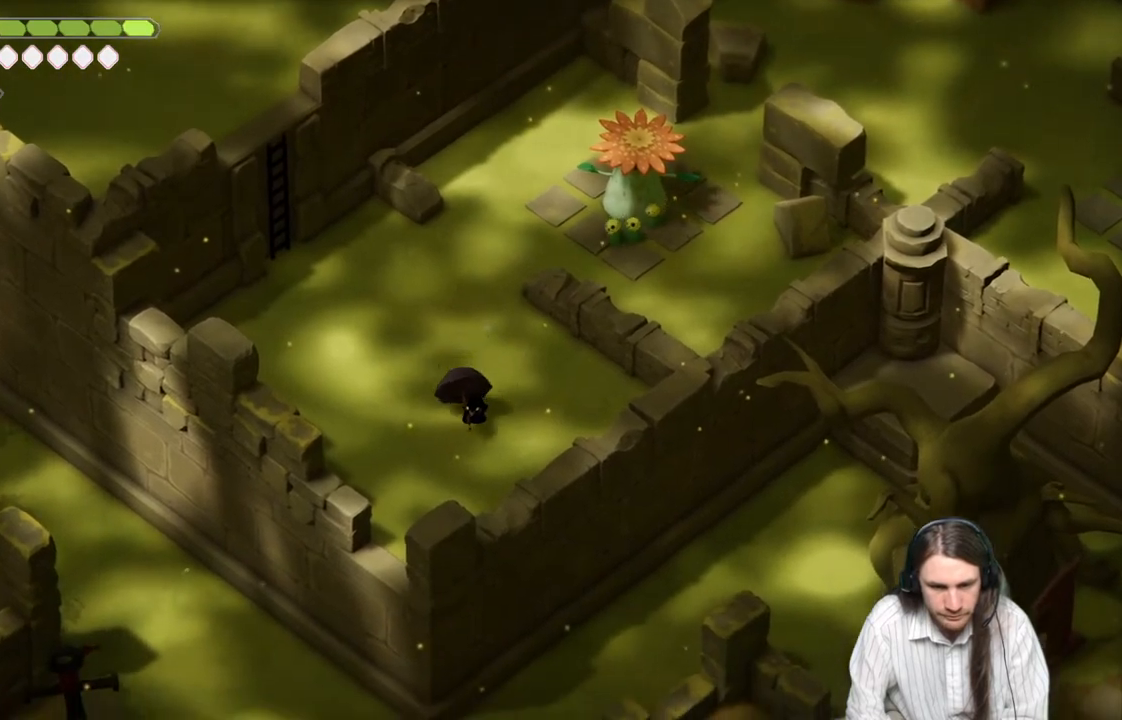
{"buttons": [], "left_stick": "down", "right_stick": "center", "events": []}
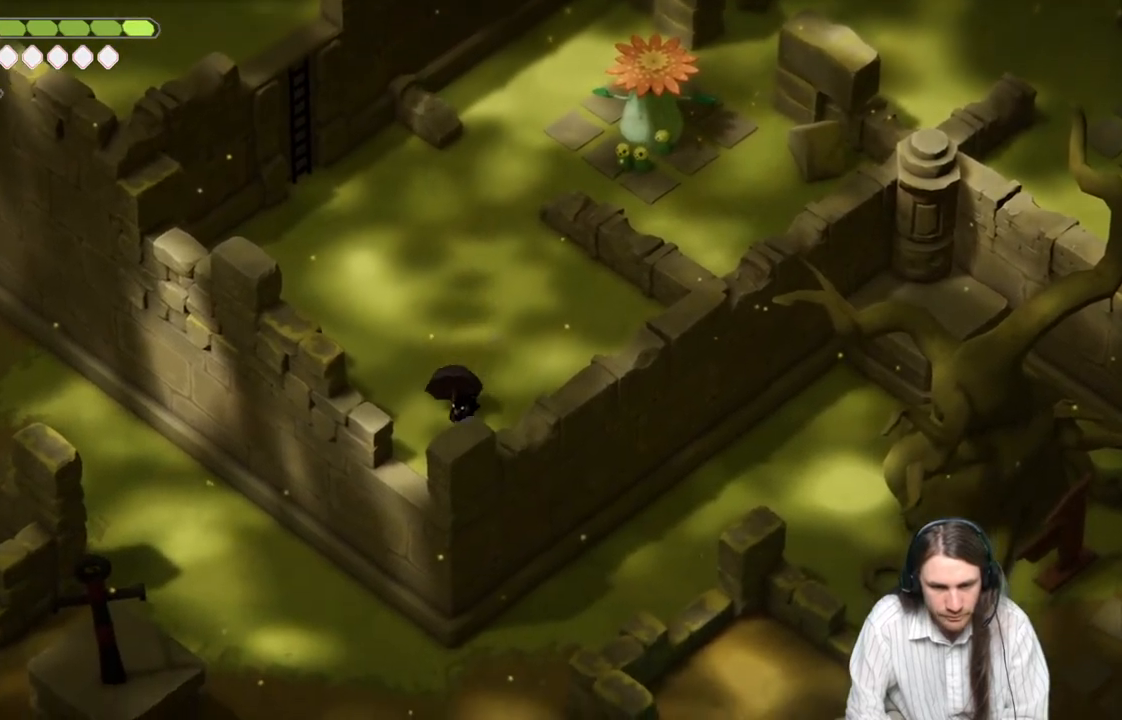
{"buttons": ["L2", "R2"], "left_stick": "down", "right_stick": "center", "events": [[167, "L2", "down"], [233, "R2", "down"]]}
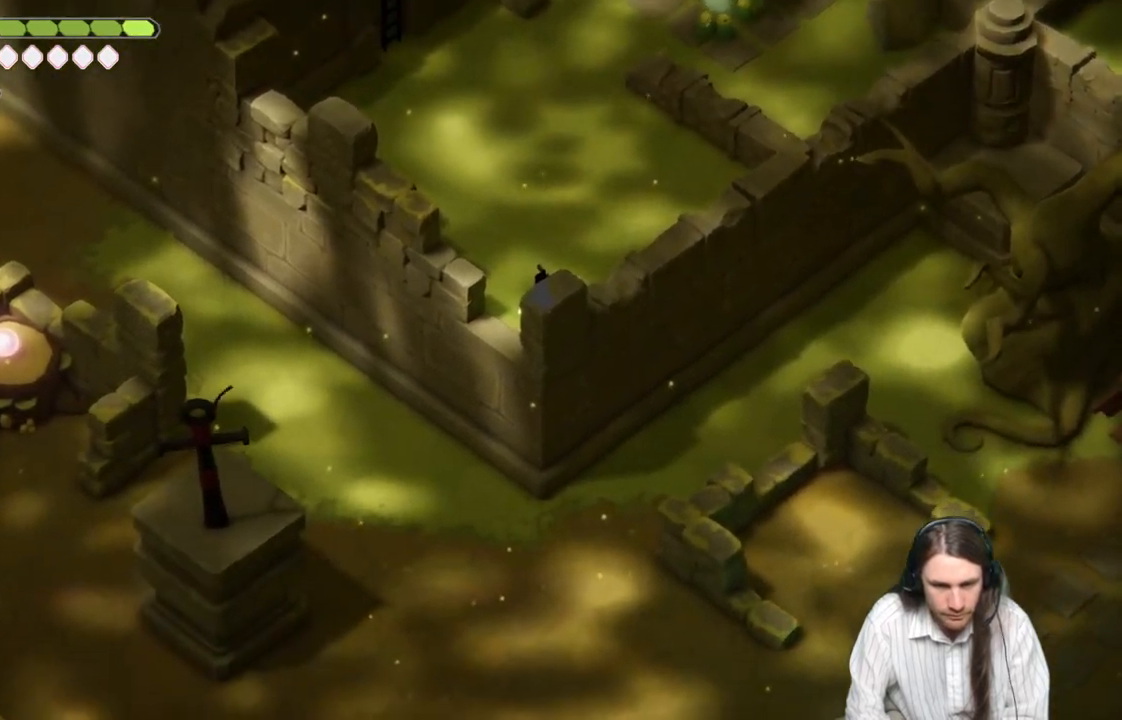
{"buttons": [], "left_stick": "down", "right_stick": "center", "events": [[367, "R2", "up"], [500, "L2", "up"]]}
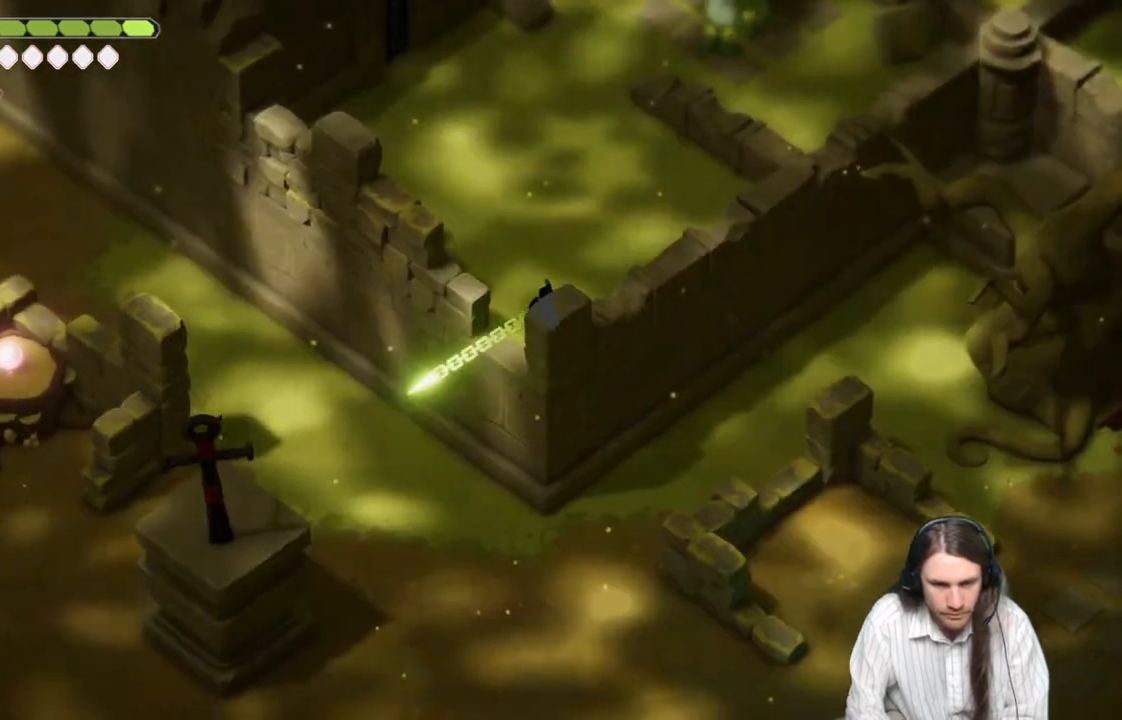
{"buttons": [], "left_stick": "center", "right_stick": "center", "events": [[17, "left_stick", "center"]]}
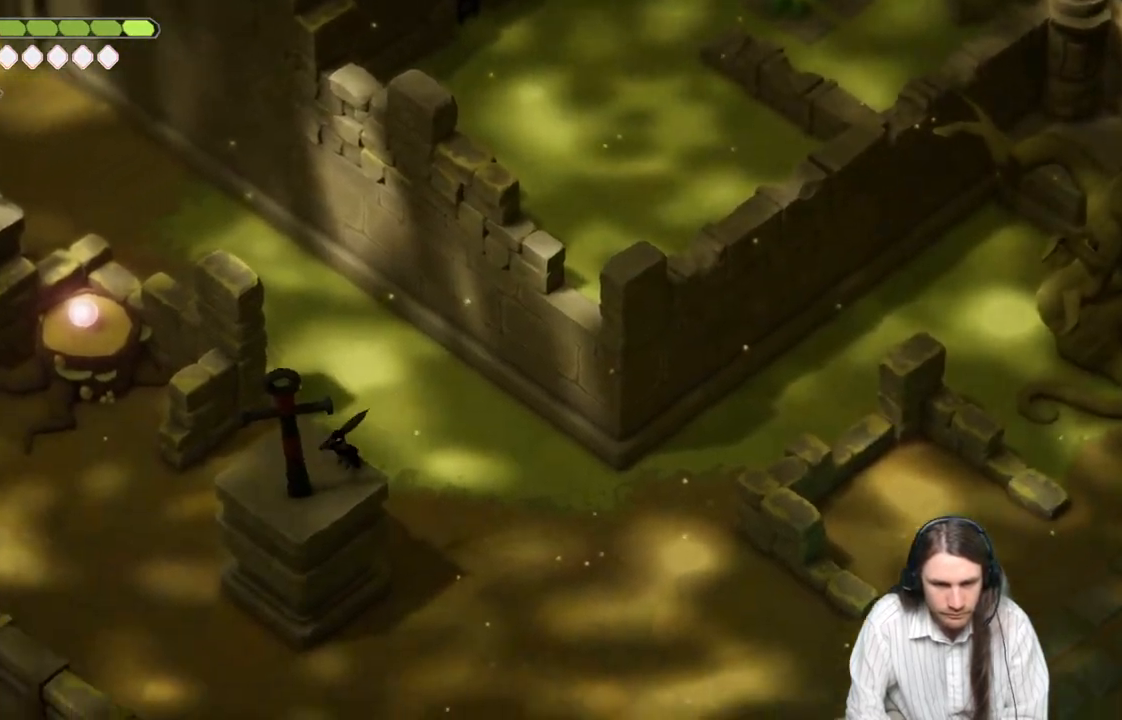
{"buttons": [], "left_stick": "center", "right_stick": "center", "events": [[300, "left_stick", "left"], [483, "left_stick", "center"]]}
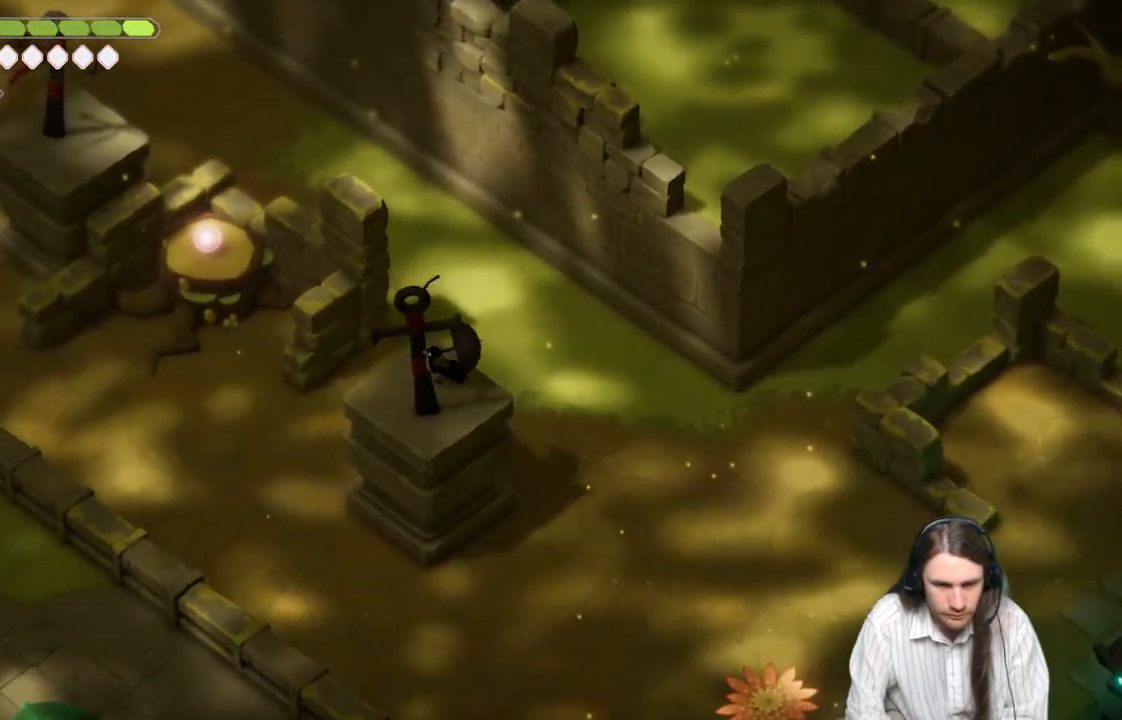
{"buttons": [], "left_stick": "center", "right_stick": "center", "events": []}
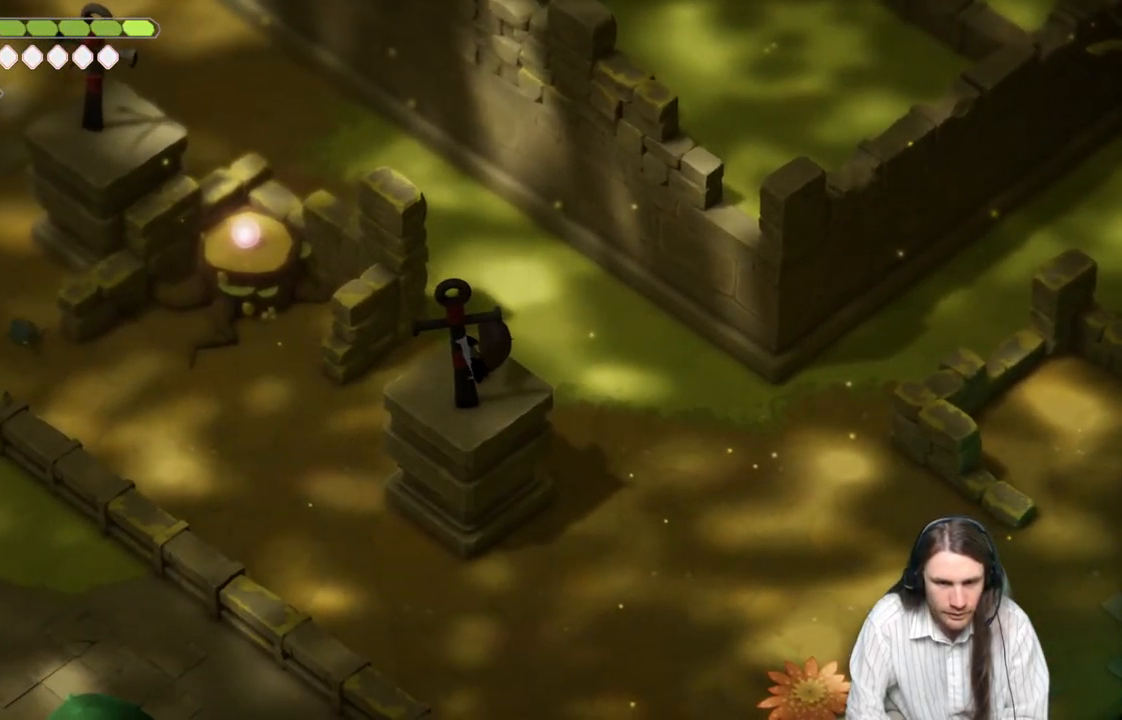
{"buttons": ["L2", "R2"], "left_stick": "up-left", "right_stick": "center", "events": [[167, "L2", "down"], [167, "left_stick", "up-left"], [183, "R2", "down"]]}
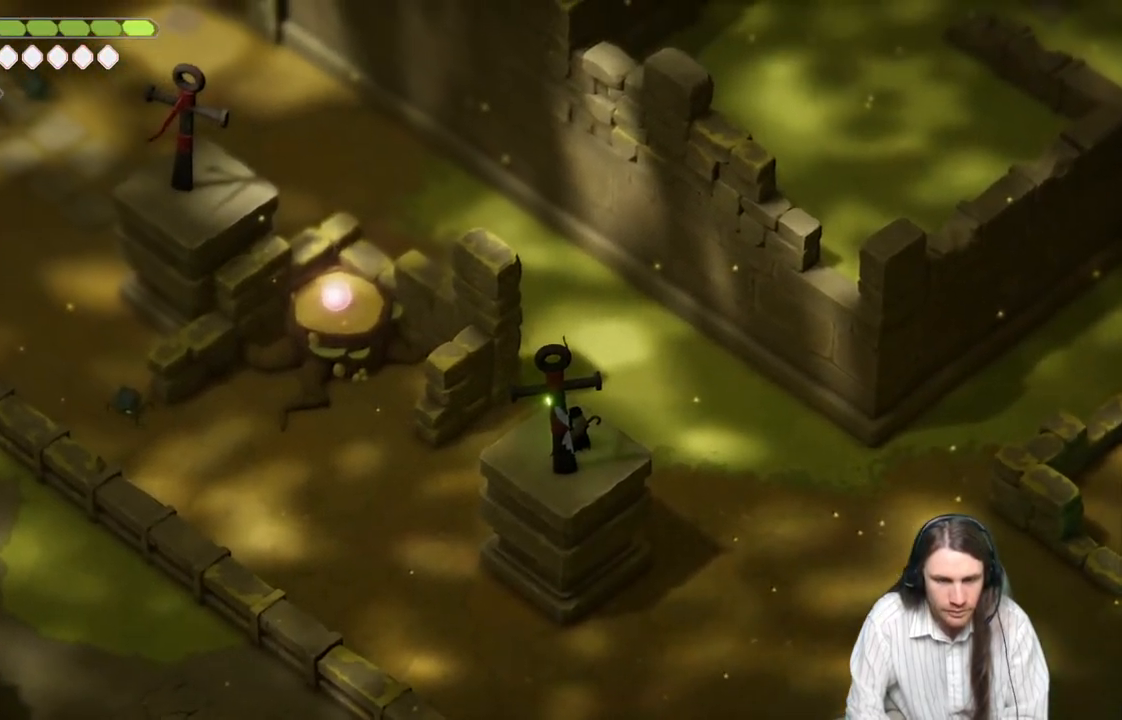
{"buttons": ["L2"], "left_stick": "up-left", "right_stick": "center", "events": [[400, "R2", "up"]]}
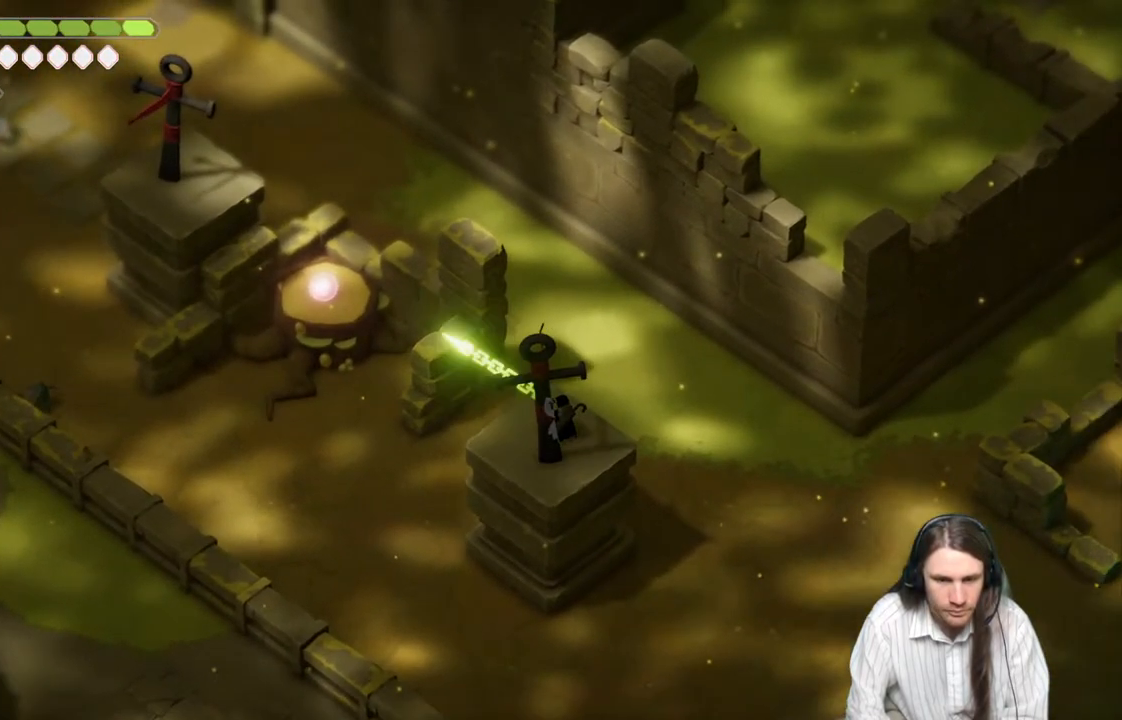
{"buttons": [], "left_stick": "center", "right_stick": "center", "events": [[150, "L2", "up"], [150, "left_stick", "center"]]}
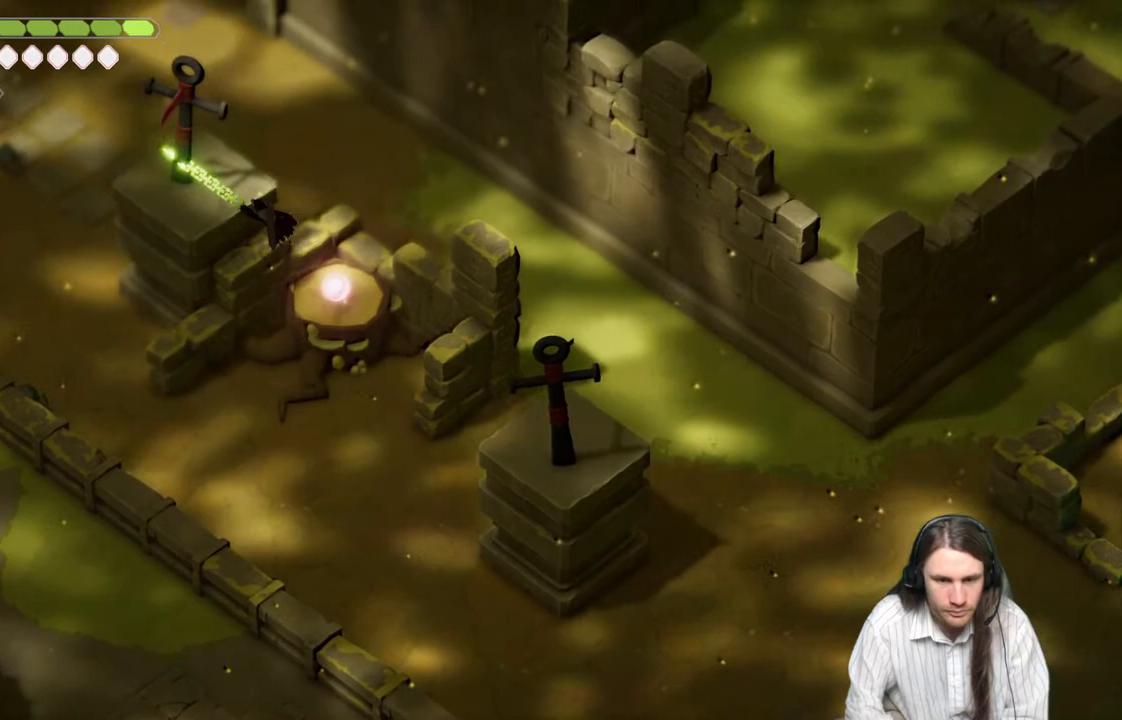
{"buttons": [], "left_stick": "down-right", "right_stick": "center", "events": [[500, "left_stick", "down-right"]]}
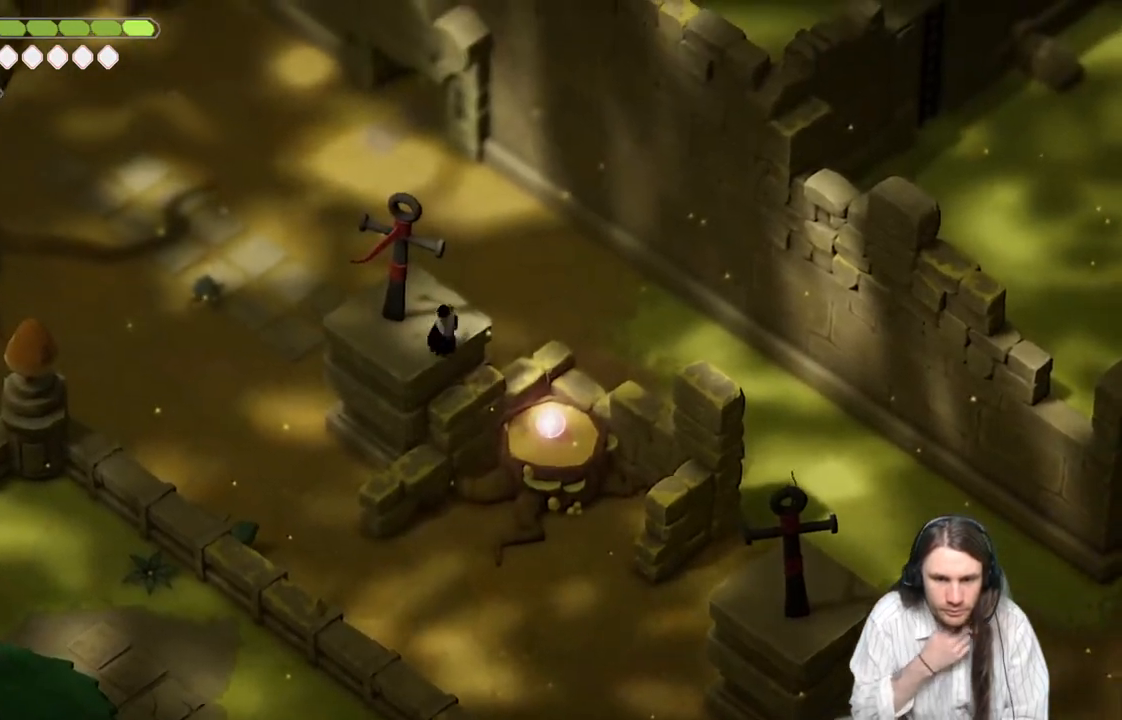
{"buttons": [], "left_stick": "down-right", "right_stick": "center", "events": []}
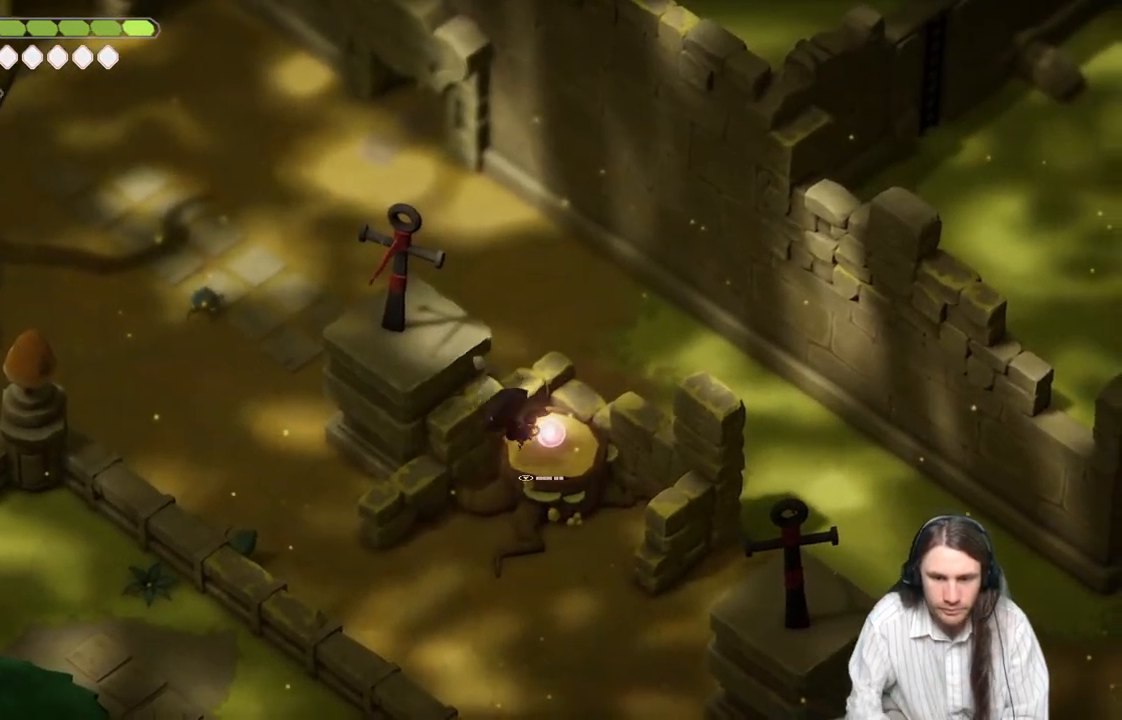
{"buttons": ["Y"], "left_stick": "center", "right_stick": "center", "events": [[17, "left_stick", "center"], [233, "Y", "down"], [350, "Y", "up"], [417, "Y", "down"]]}
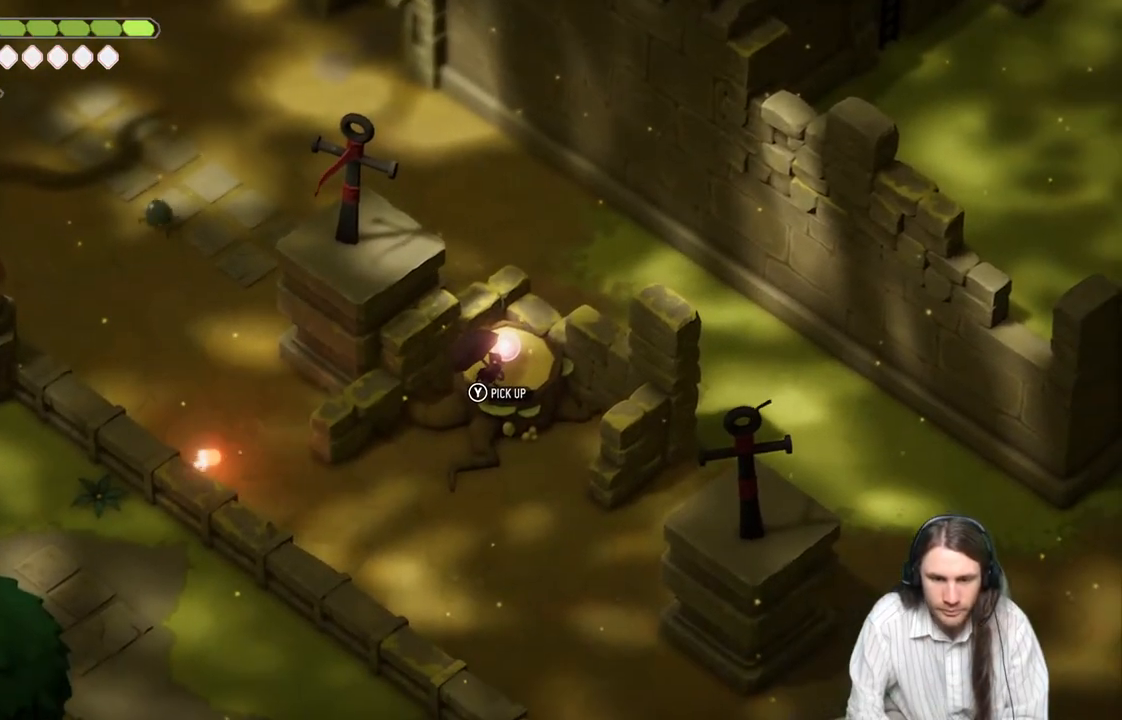
{"buttons": [], "left_stick": "center", "right_stick": "center", "events": [[33, "Y", "up"]]}
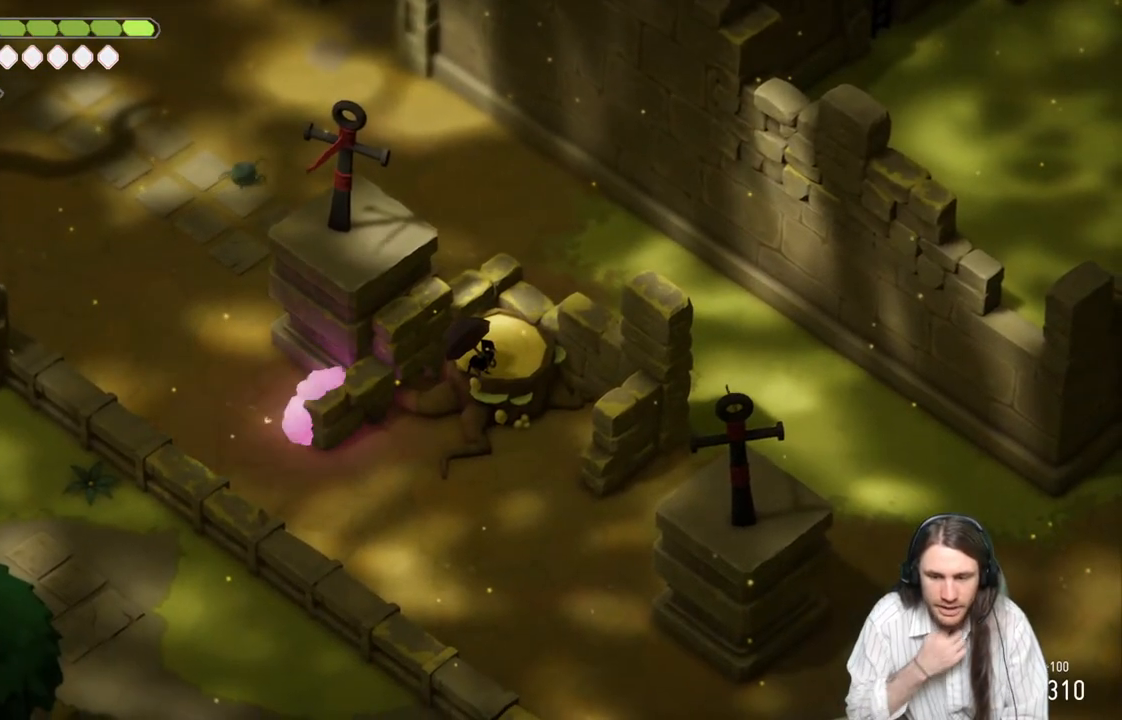
{"buttons": [], "left_stick": "up-right", "right_stick": "center", "events": [[417, "left_stick", "up-right"]]}
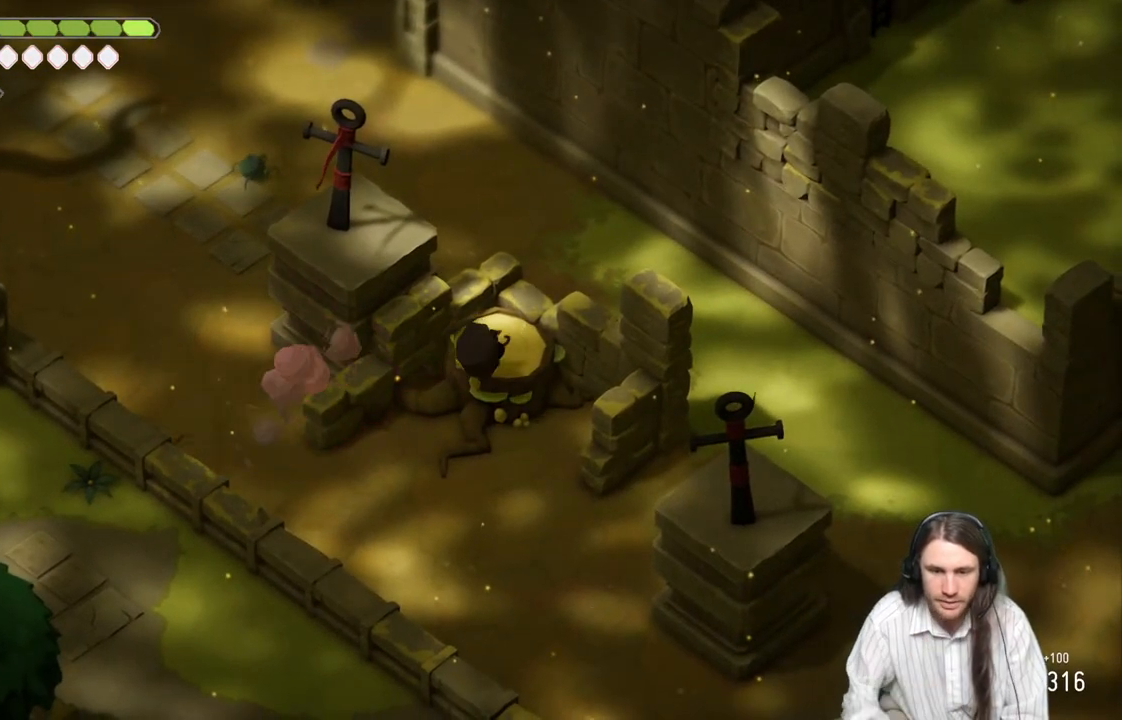
{"buttons": [], "left_stick": "center", "right_stick": "center", "events": [[67, "left_stick", "up"], [283, "left_stick", "center"]]}
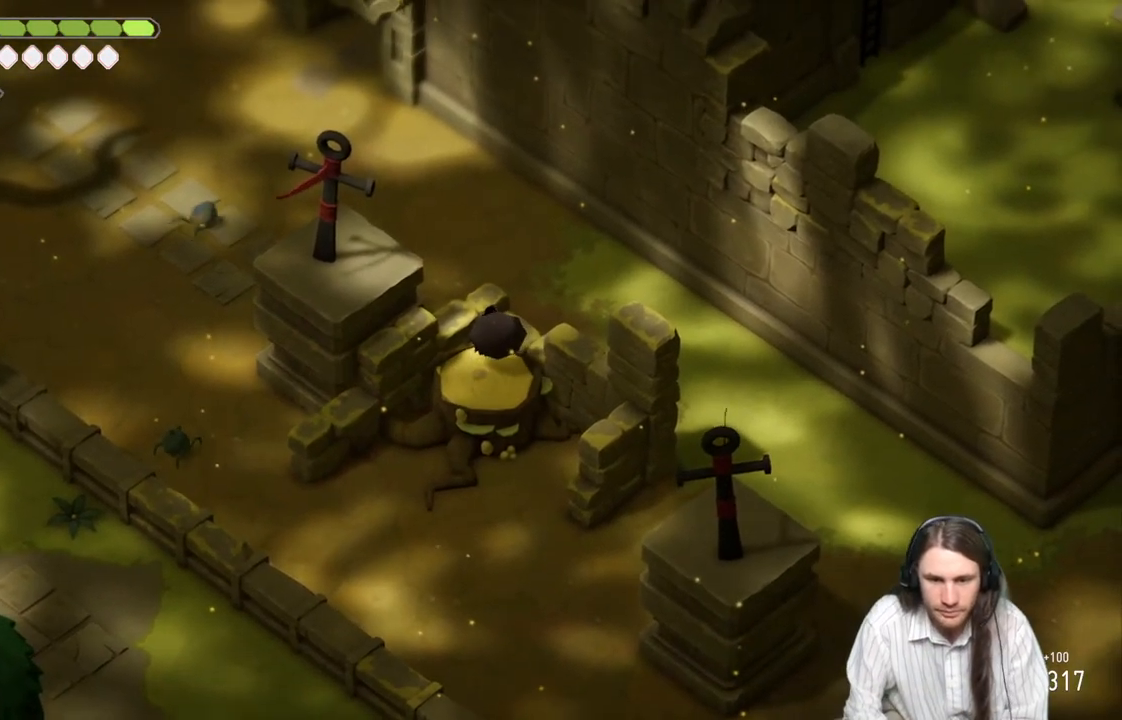
{"buttons": [], "left_stick": "center", "right_stick": "up-left", "events": [[17, "left_stick", "up"], [67, "right_stick", "up-left"], [183, "left_stick", "center"]]}
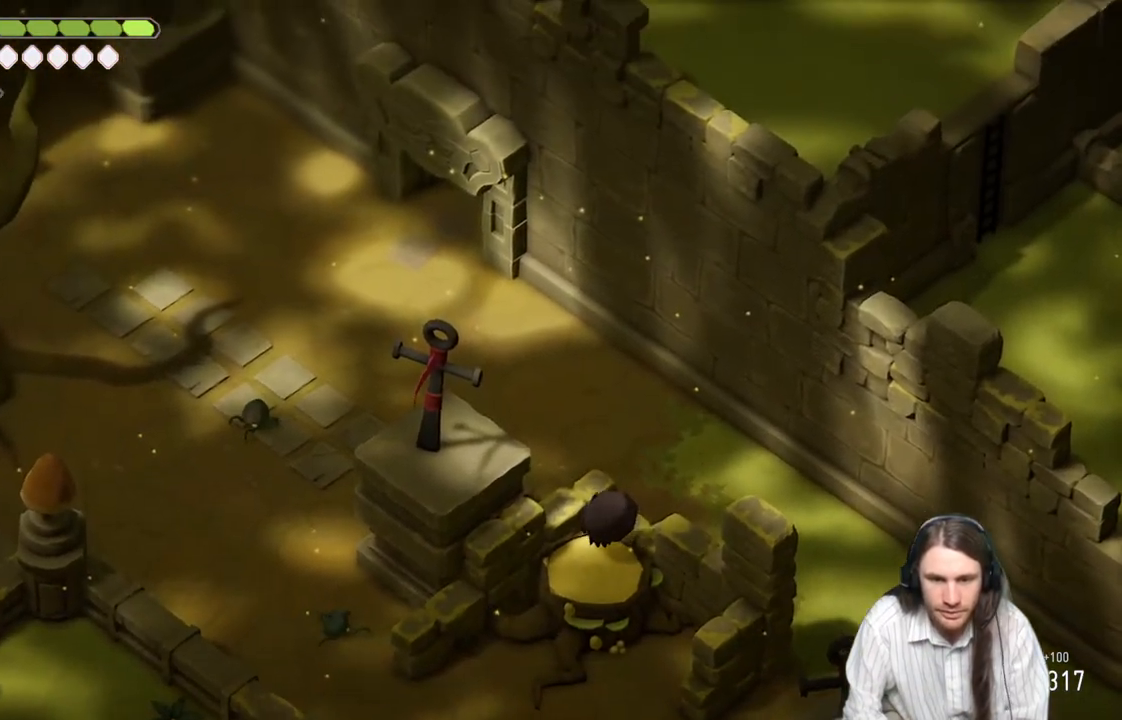
{"buttons": [], "left_stick": "center", "right_stick": "up-left", "events": []}
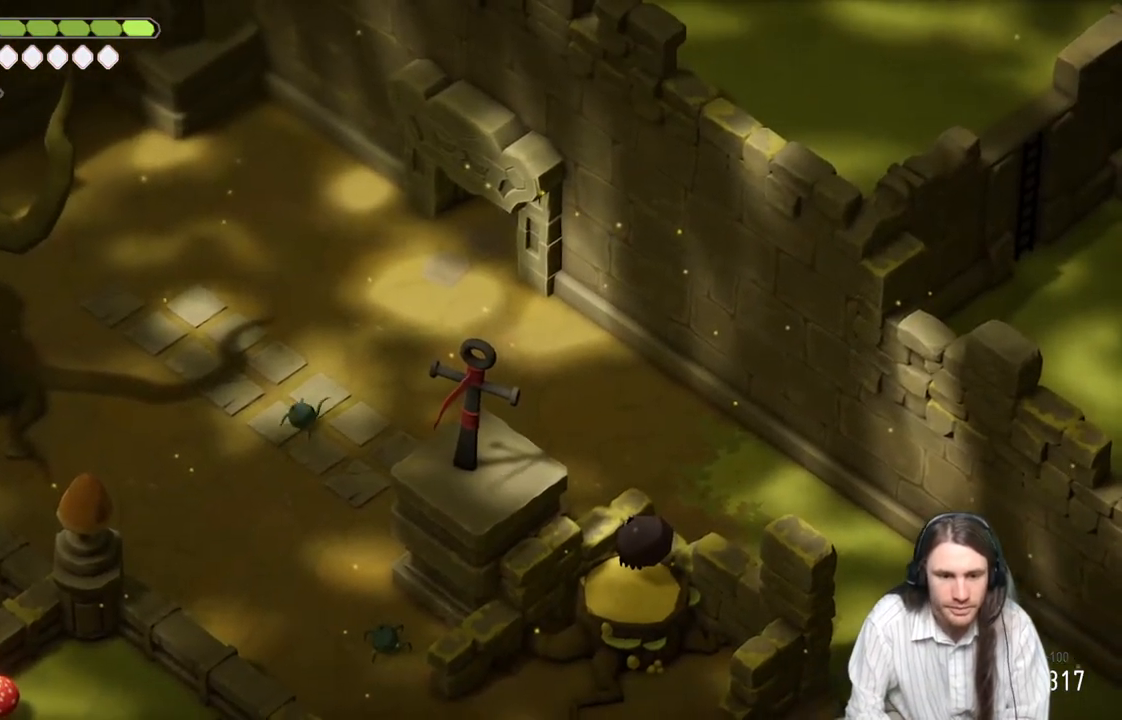
{"buttons": [], "left_stick": "center", "right_stick": "up-left", "events": []}
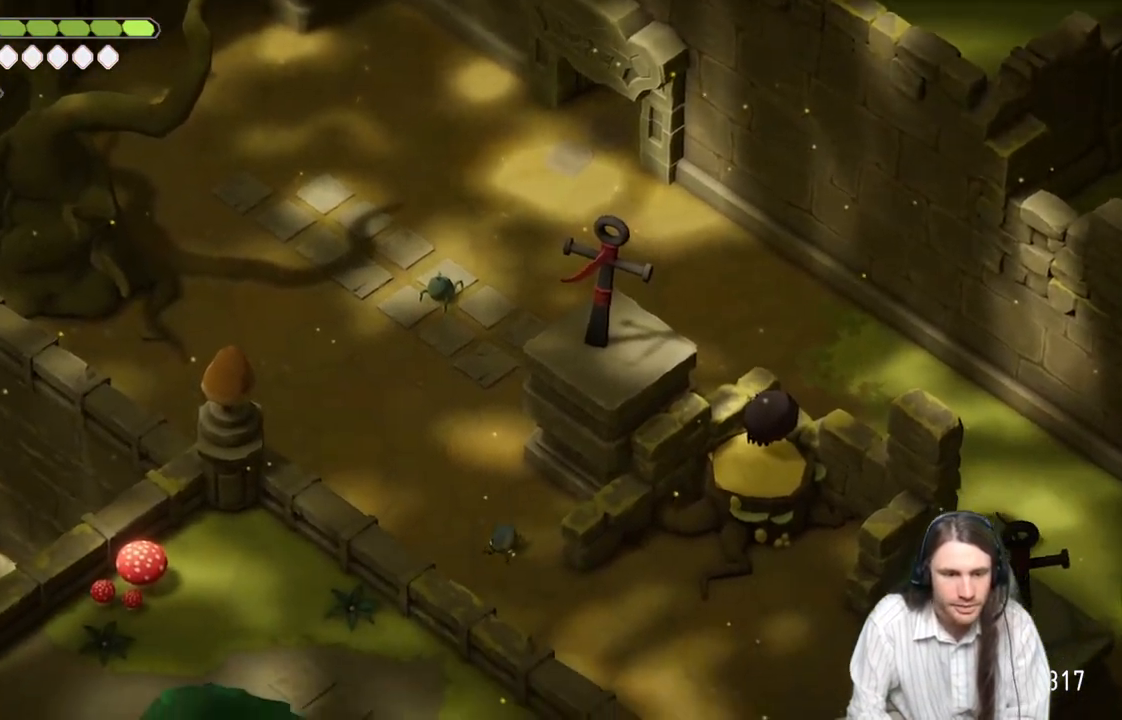
{"buttons": [], "left_stick": "up", "right_stick": "up", "events": [[250, "left_stick", "up"], [317, "right_stick", "up"]]}
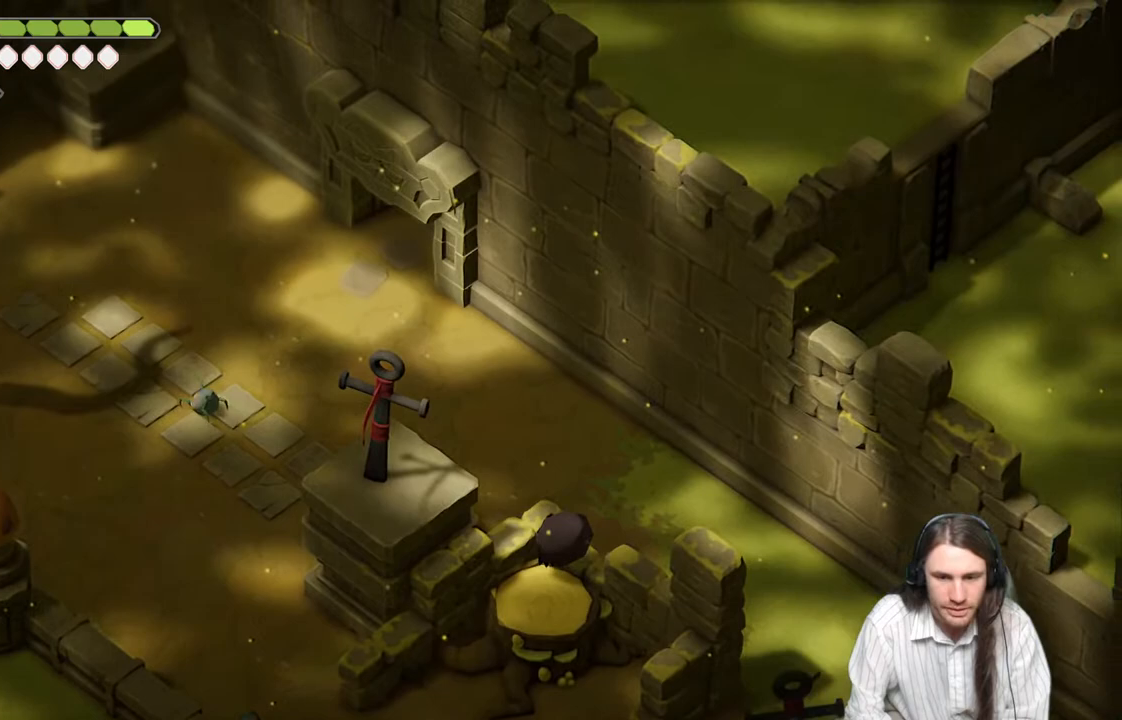
{"buttons": [], "left_stick": "up-right", "right_stick": "up-right", "events": [[200, "left_stick", "up-right"], [200, "right_stick", "up-right"]]}
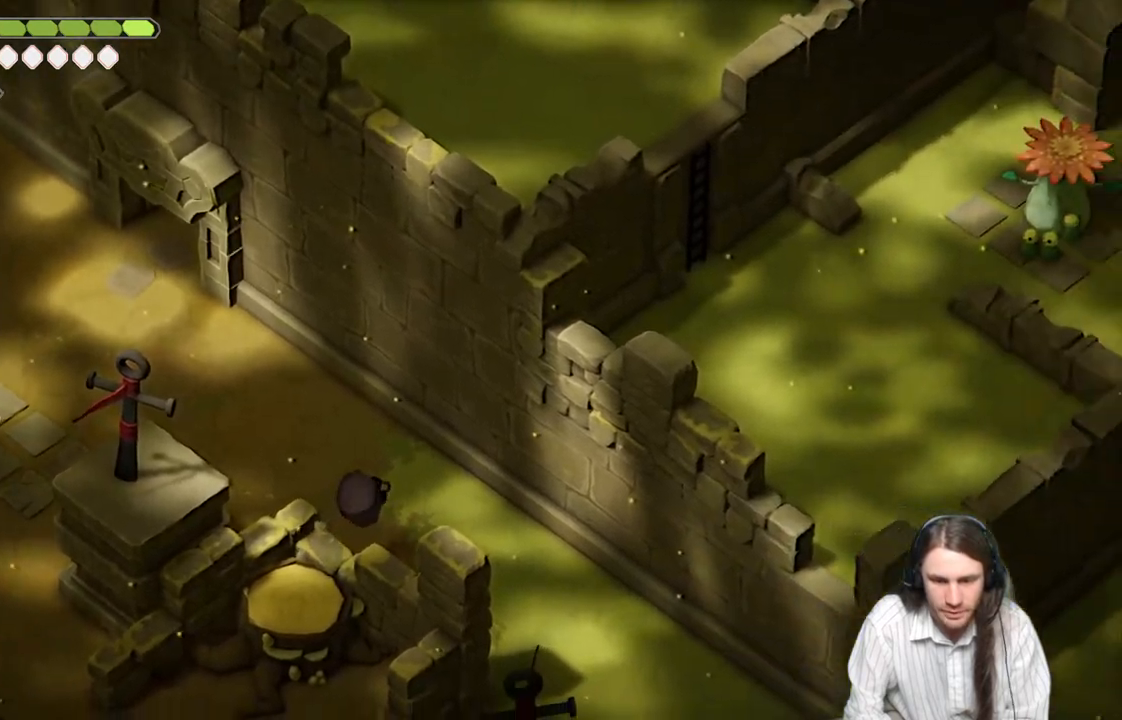
{"buttons": ["B"], "left_stick": "down-right", "right_stick": "right", "events": [[50, "left_stick", "down-right"], [183, "right_stick", "right"], [450, "B", "down"]]}
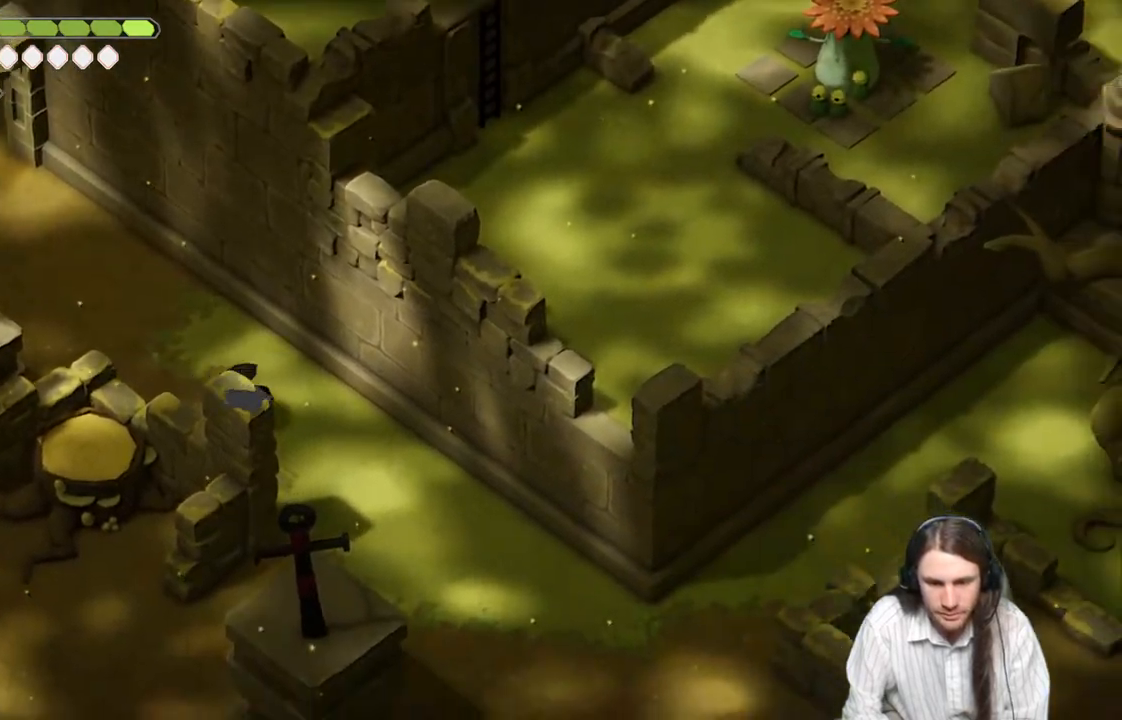
{"buttons": [], "left_stick": "down-right", "right_stick": "right", "events": [[67, "B", "up"]]}
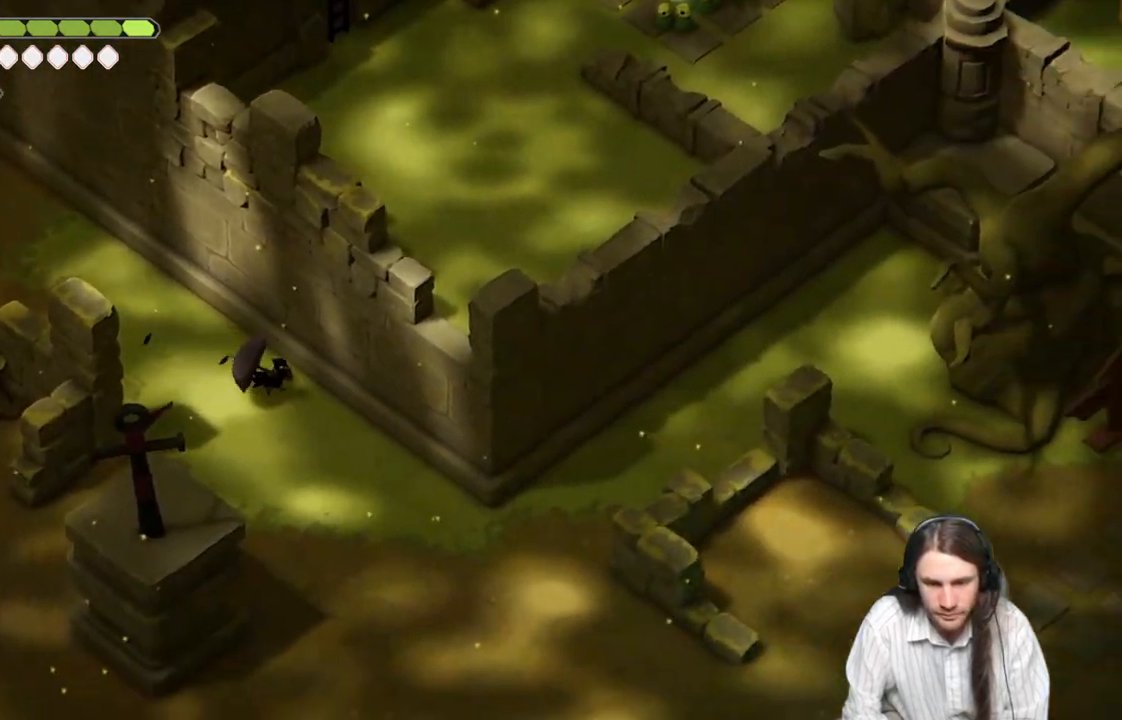
{"buttons": [], "left_stick": "down-right", "right_stick": "right", "events": [[283, "B", "down"], [433, "B", "up"]]}
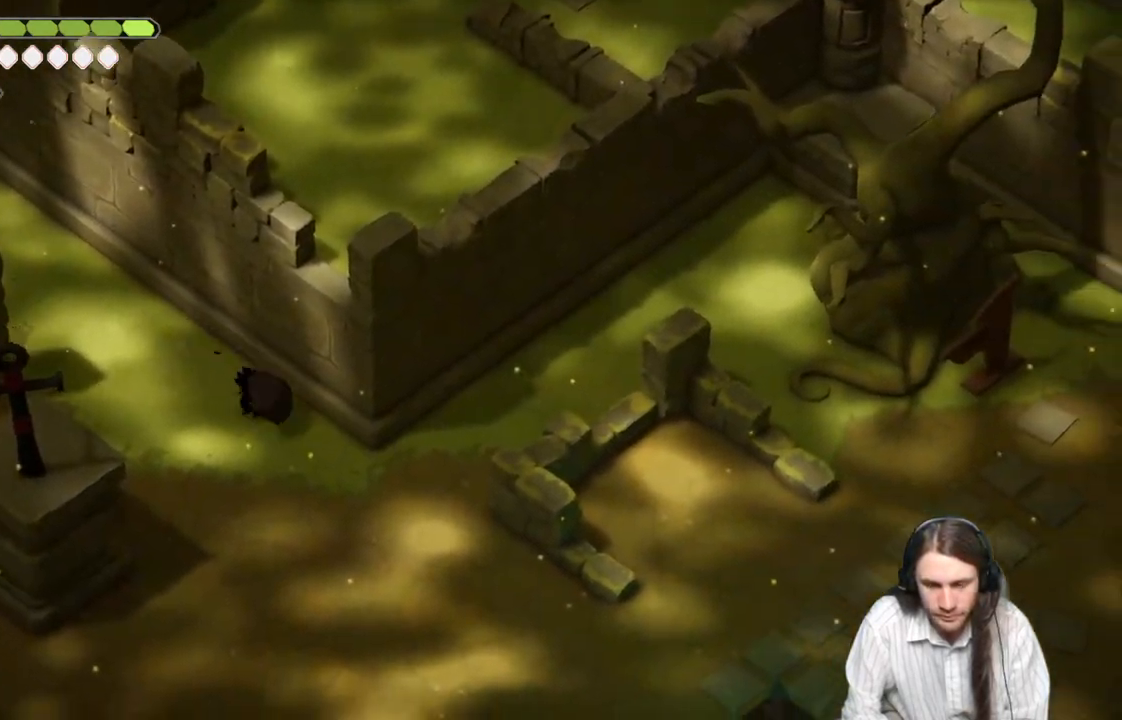
{"buttons": [], "left_stick": "down-right", "right_stick": "right", "events": []}
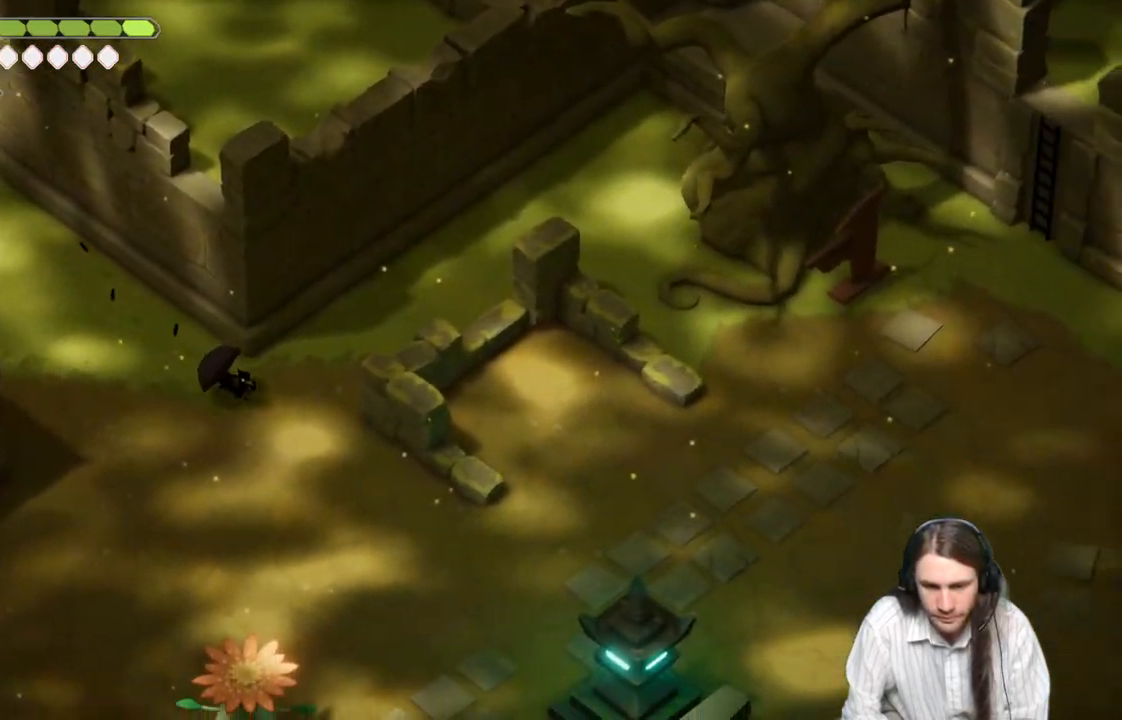
{"buttons": [], "left_stick": "down-right", "right_stick": "right", "events": []}